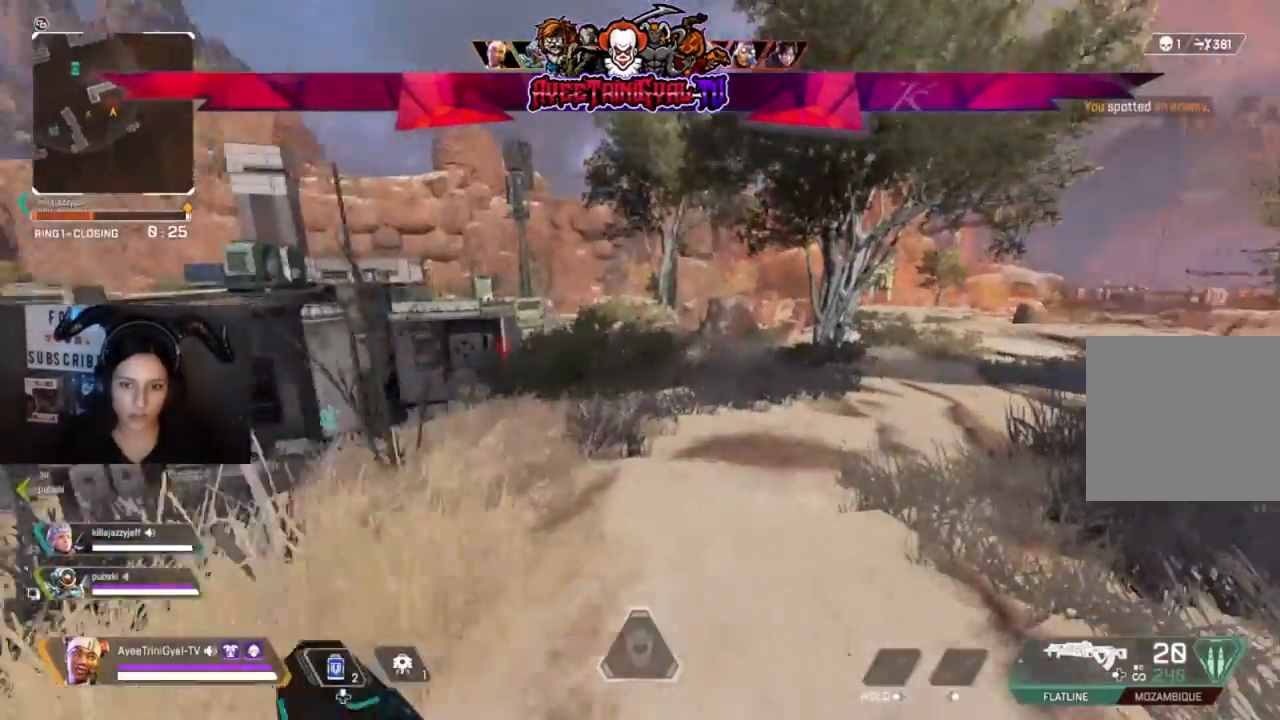
Gameplay with a controller (Xbox layout); each line is a JSON object with the inputs held at the frame after it. "events" lists button and stick changes between this image and that frame as [ms after this image, input, new state], when the widget could be followed in between. Not read: SHARE.
{"buttons": [], "left_stick": "up-right", "right_stick": "center"}
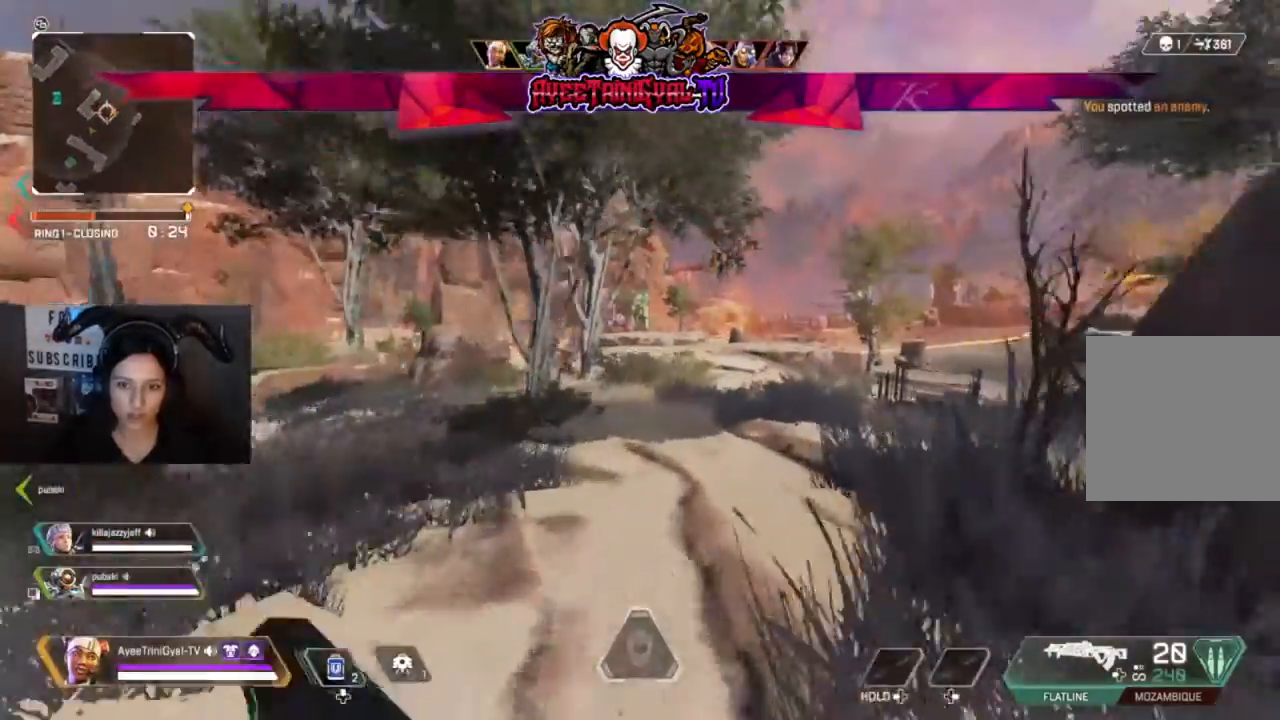
{"buttons": [], "left_stick": "up", "right_stick": "center", "events": [[433, "left_stick", "up"]]}
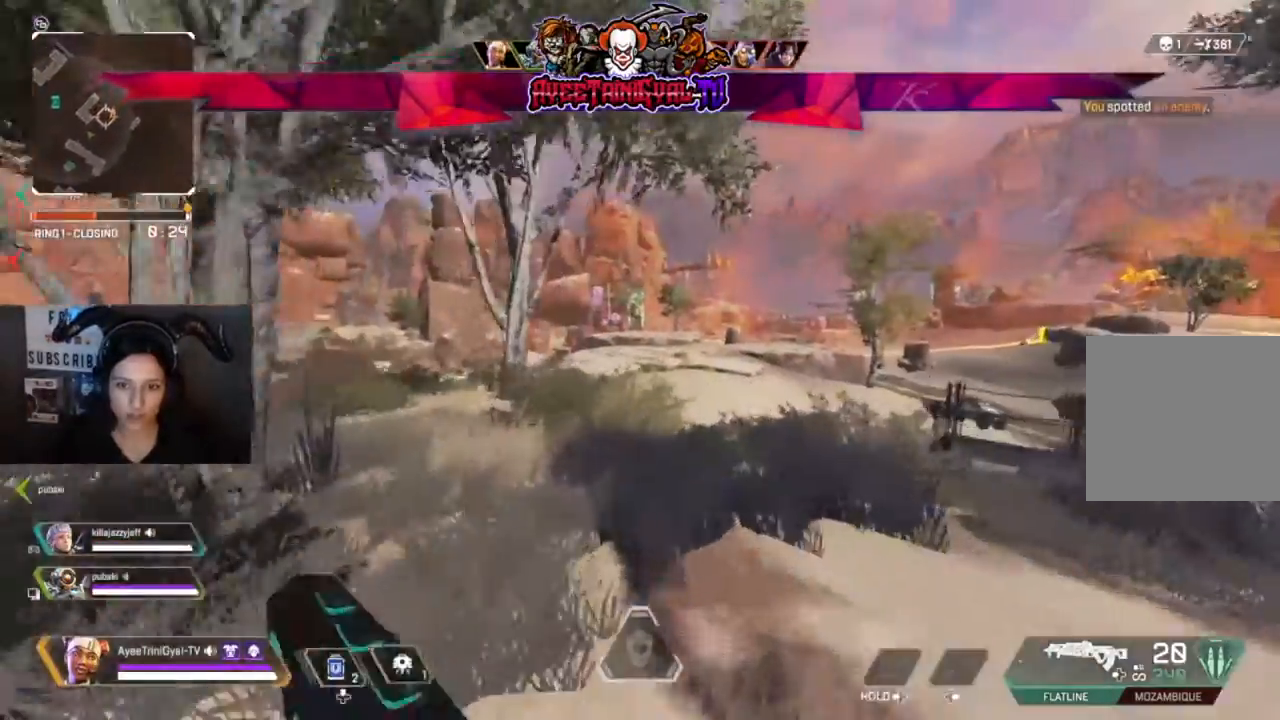
{"buttons": [], "left_stick": "up", "right_stick": "left", "events": [[333, "right_stick", "left"]]}
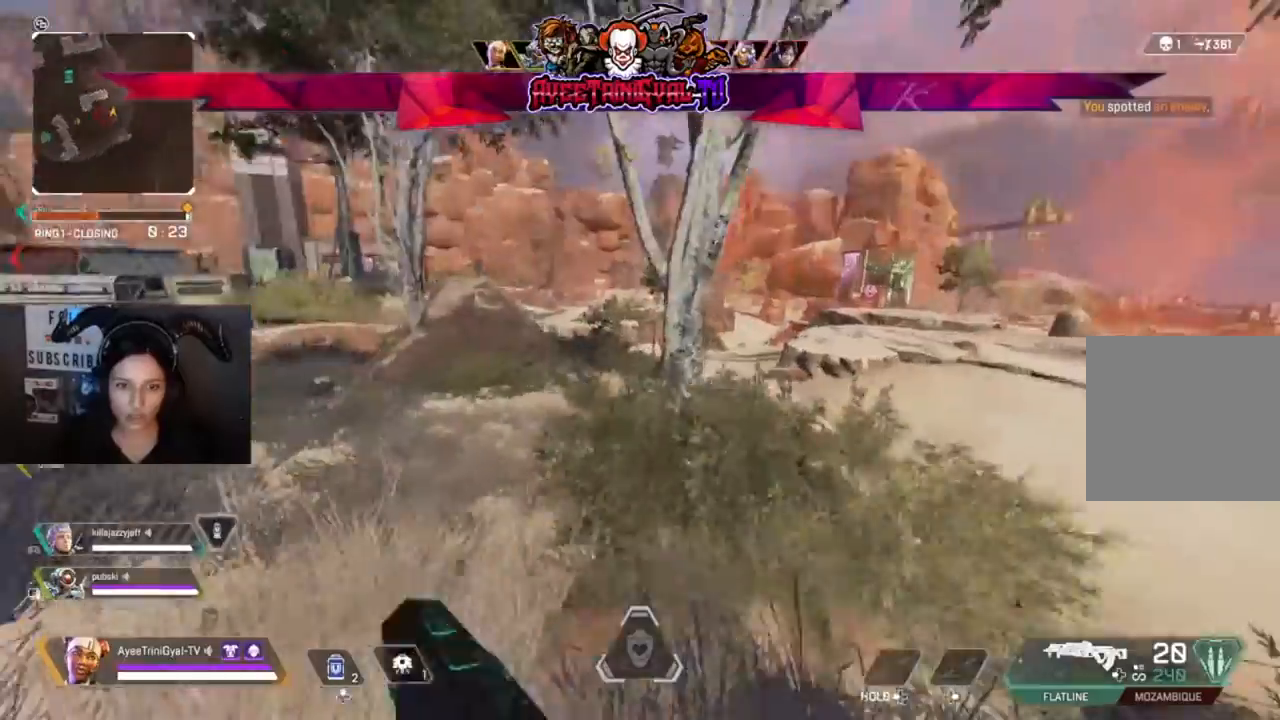
{"buttons": [], "left_stick": "up", "right_stick": "center", "events": [[200, "right_stick", "center"]]}
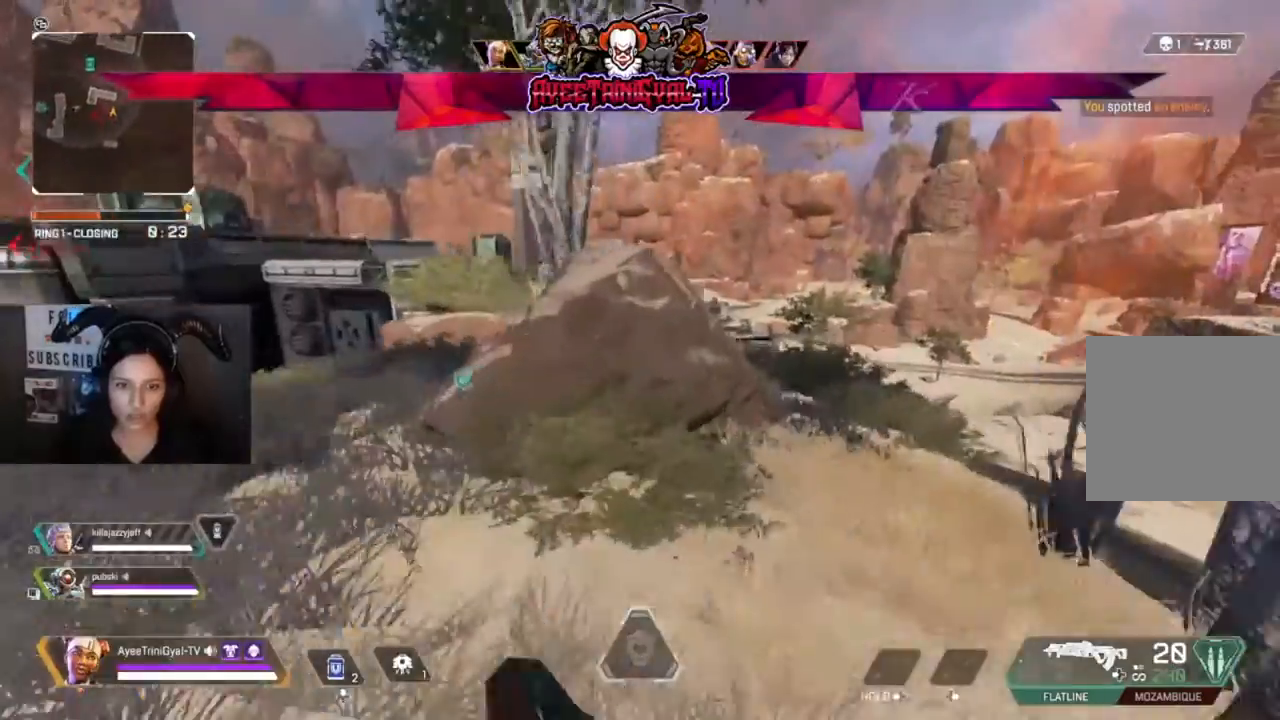
{"buttons": [], "left_stick": "up", "right_stick": "center", "events": [[200, "right_stick", "down-right"], [367, "right_stick", "center"]]}
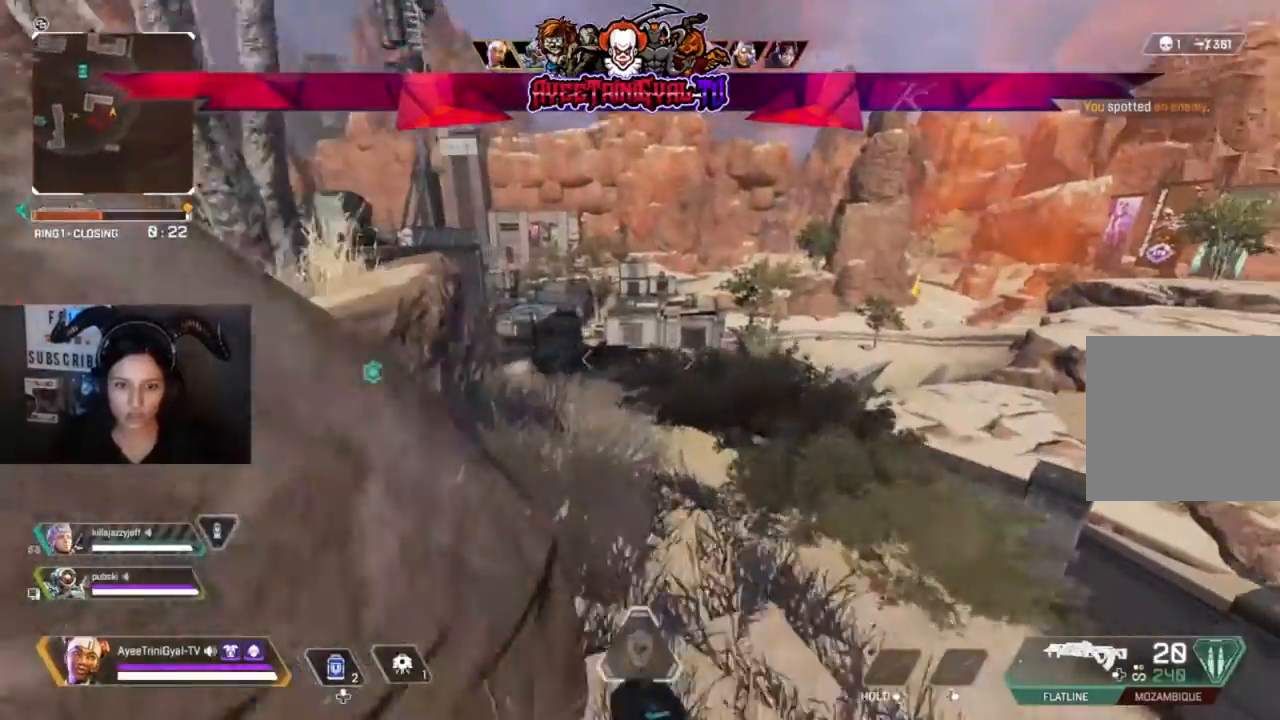
{"buttons": [], "left_stick": "up", "right_stick": "down", "events": [[467, "right_stick", "down"]]}
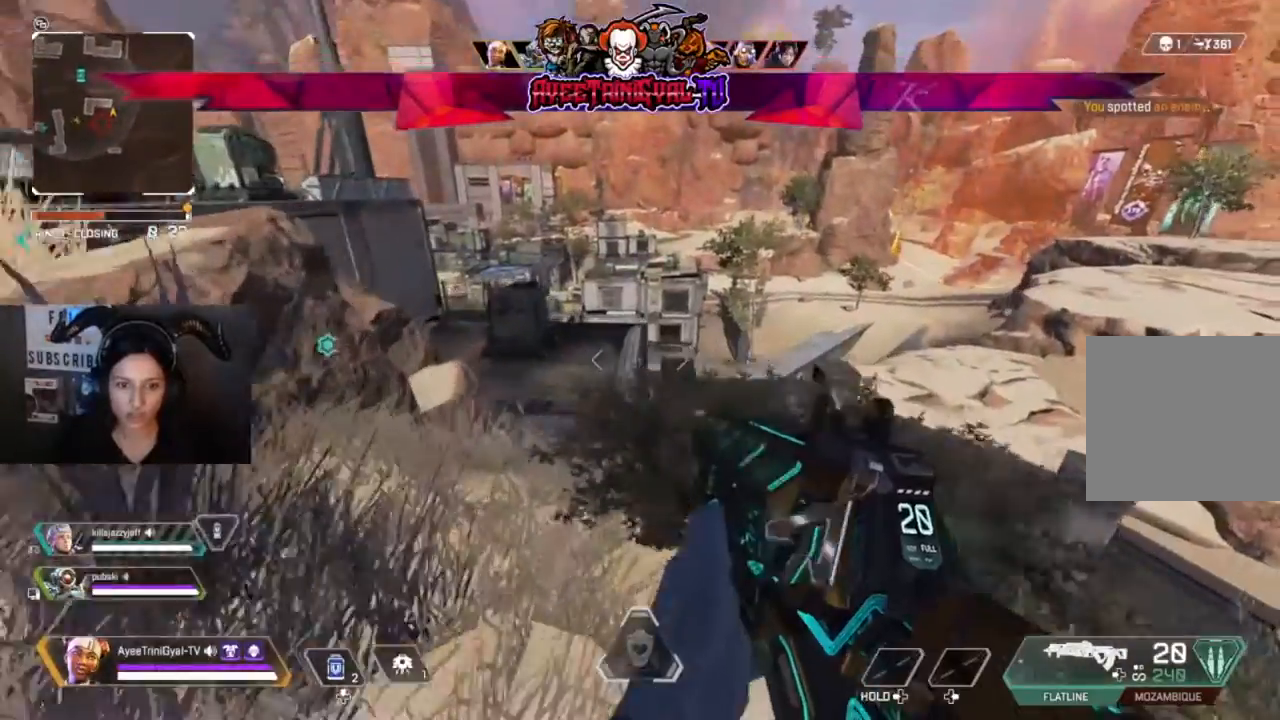
{"buttons": [], "left_stick": "up", "right_stick": "down", "events": [[33, "right_stick", "down-right"], [267, "right_stick", "down"]]}
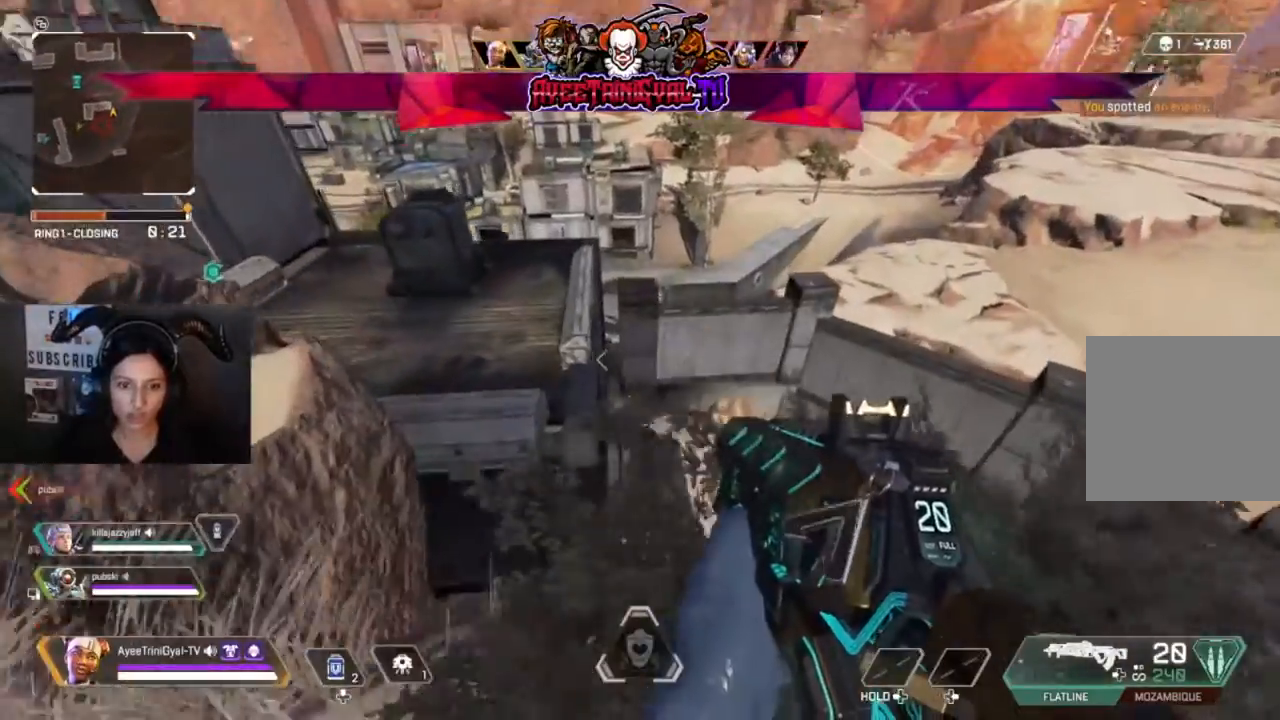
{"buttons": [], "left_stick": "center", "right_stick": "center", "events": [[67, "left_stick", "center"], [333, "right_stick", "center"], [367, "left_stick", "right"], [500, "left_stick", "center"]]}
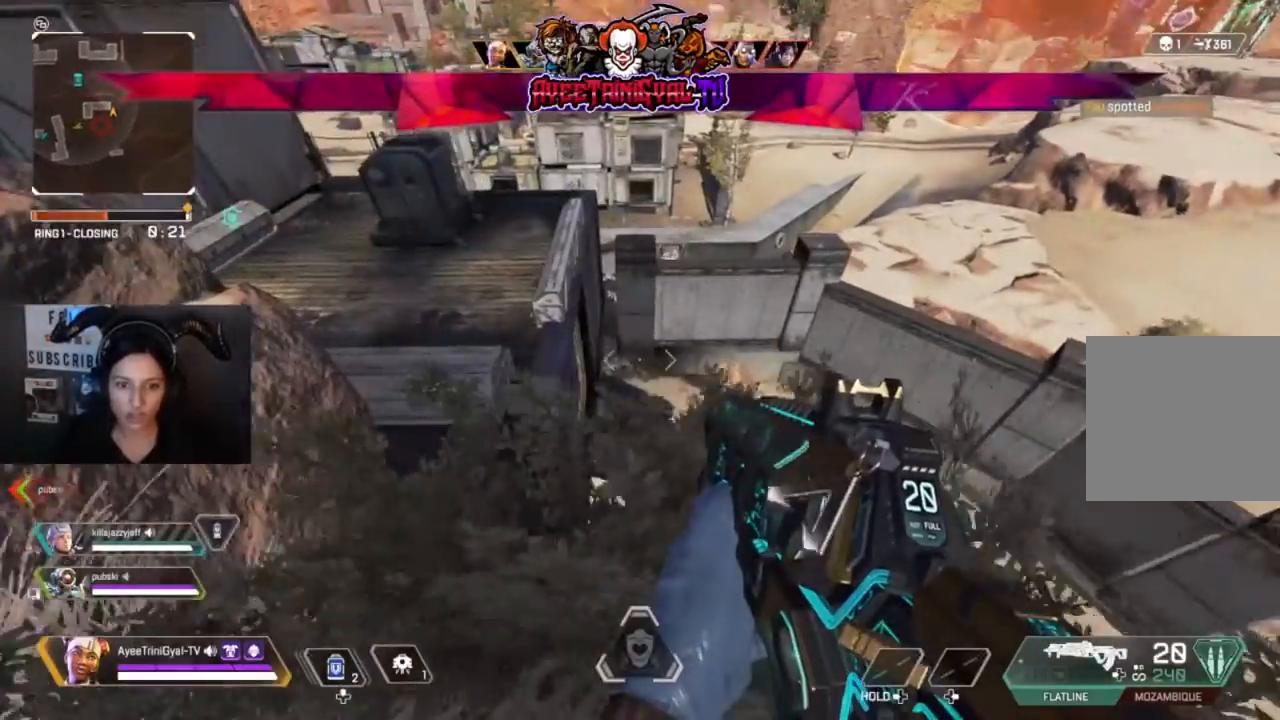
{"buttons": [], "left_stick": "center", "right_stick": "center", "events": []}
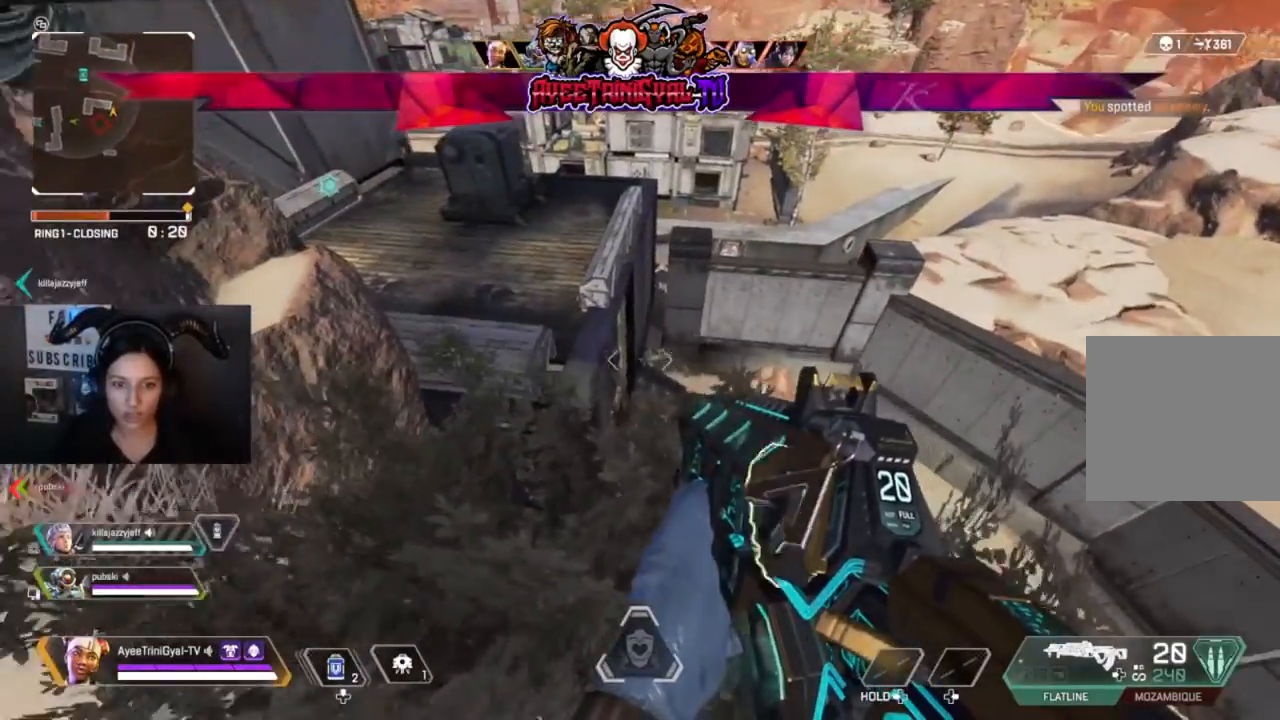
{"buttons": [], "left_stick": "center", "right_stick": "center", "events": []}
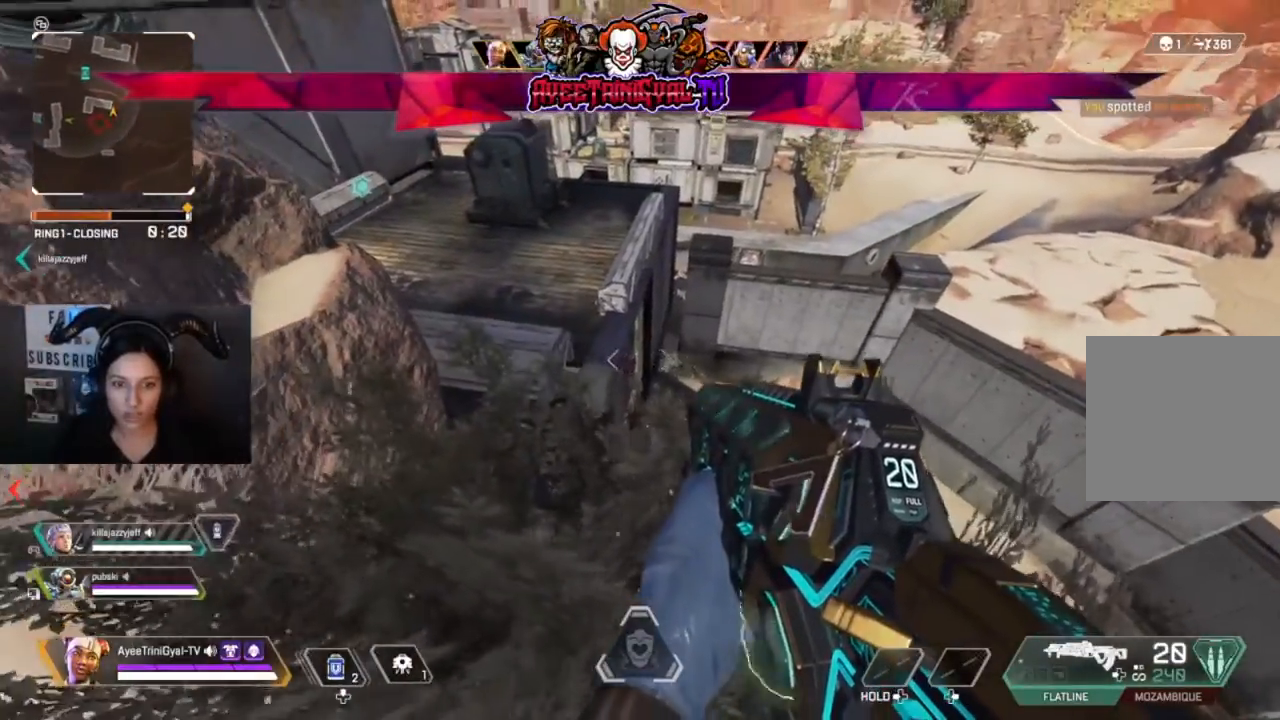
{"buttons": ["R1"], "left_stick": "center", "right_stick": "center", "events": [[167, "R1", "down"], [300, "R1", "up"], [367, "R1", "down"]]}
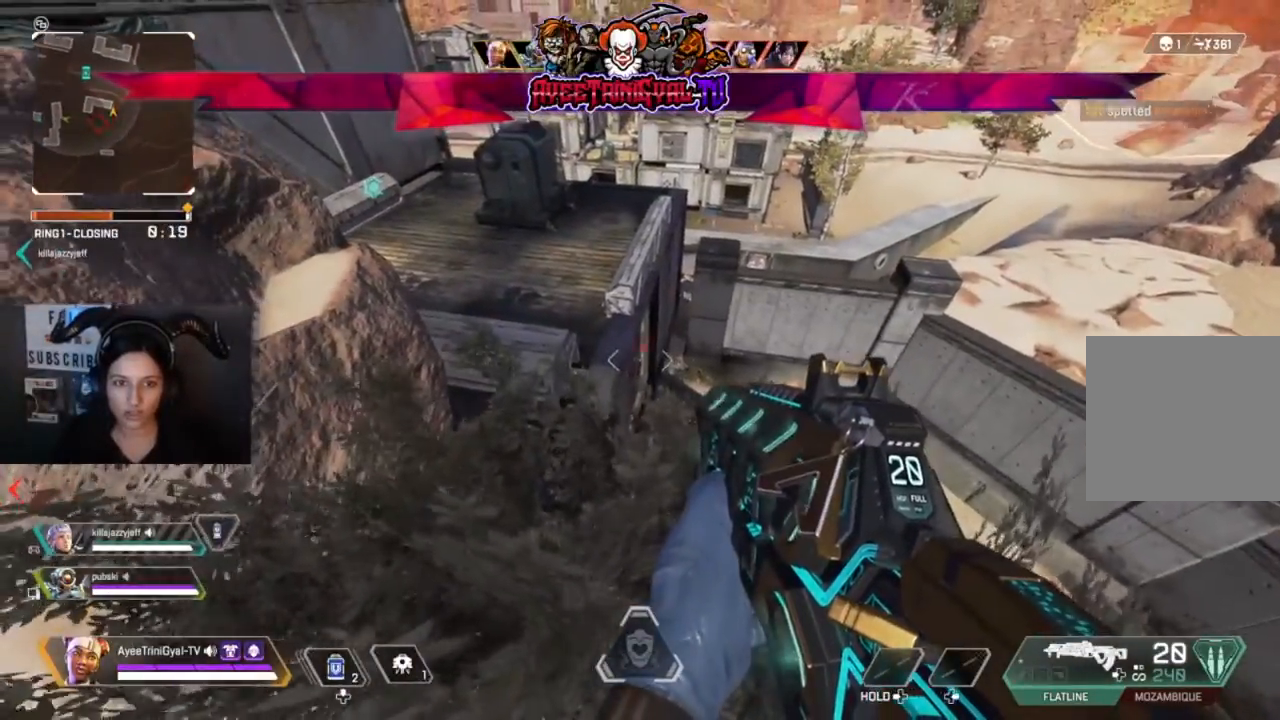
{"buttons": [], "left_stick": "center", "right_stick": "center", "events": [[33, "R1", "up"]]}
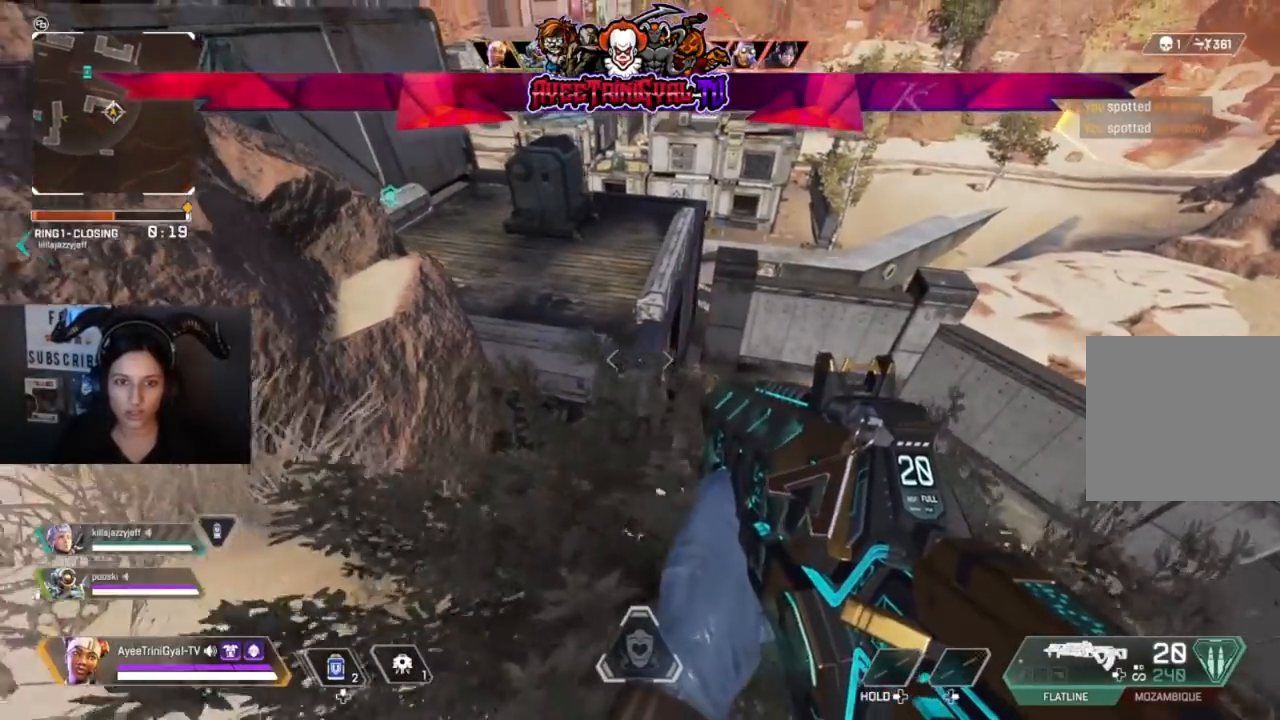
{"buttons": [], "left_stick": "center", "right_stick": "center", "events": [[67, "left_stick", "left"], [133, "right_stick", "up"], [267, "left_stick", "down-left"], [333, "right_stick", "center"], [433, "left_stick", "center"]]}
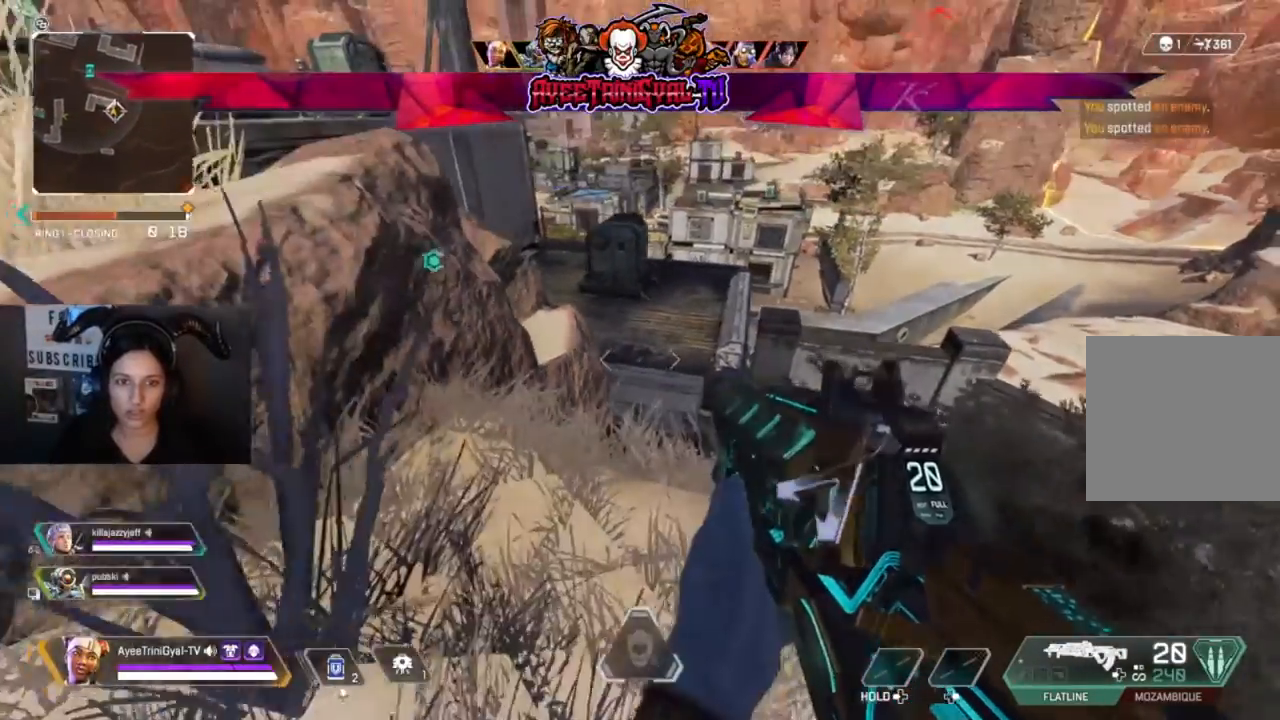
{"buttons": [], "left_stick": "center", "right_stick": "center", "events": [[200, "right_stick", "up-left"], [433, "right_stick", "center"]]}
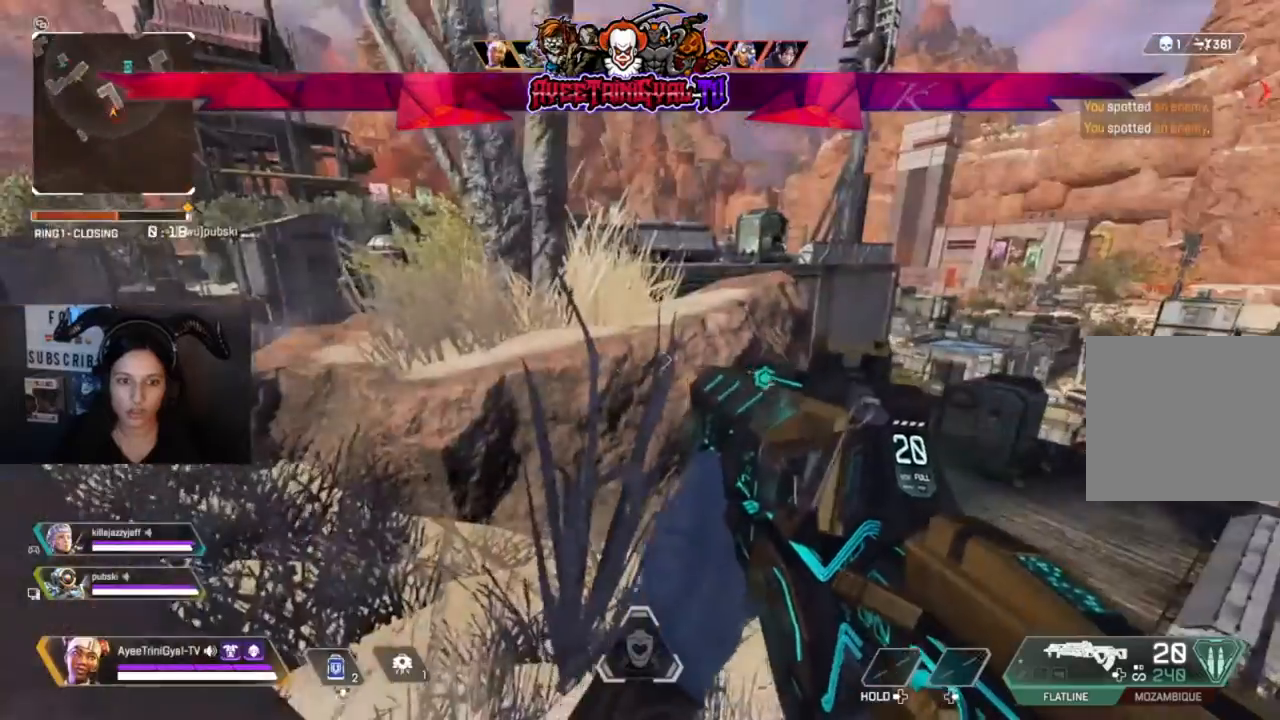
{"buttons": [], "left_stick": "center", "right_stick": "right", "events": [[67, "left_stick", "left"], [233, "right_stick", "right"], [267, "left_stick", "center"]]}
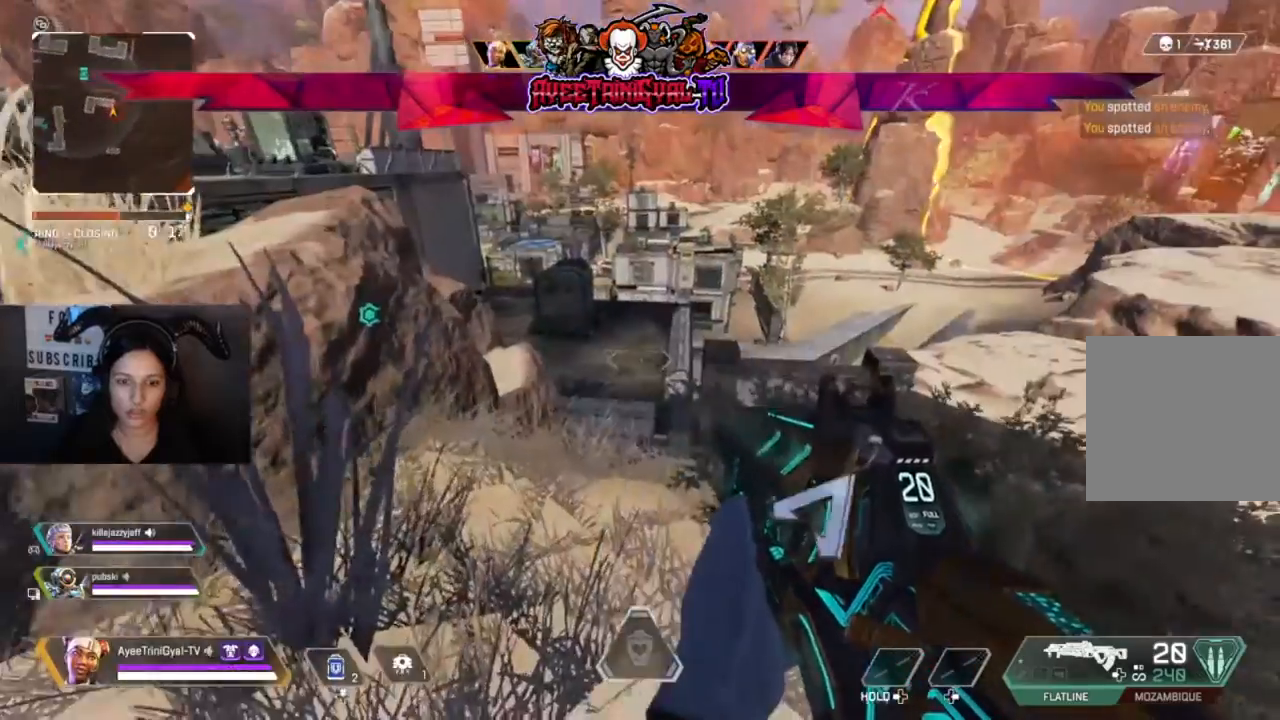
{"buttons": [], "left_stick": "center", "right_stick": "center", "events": [[33, "right_stick", "center"]]}
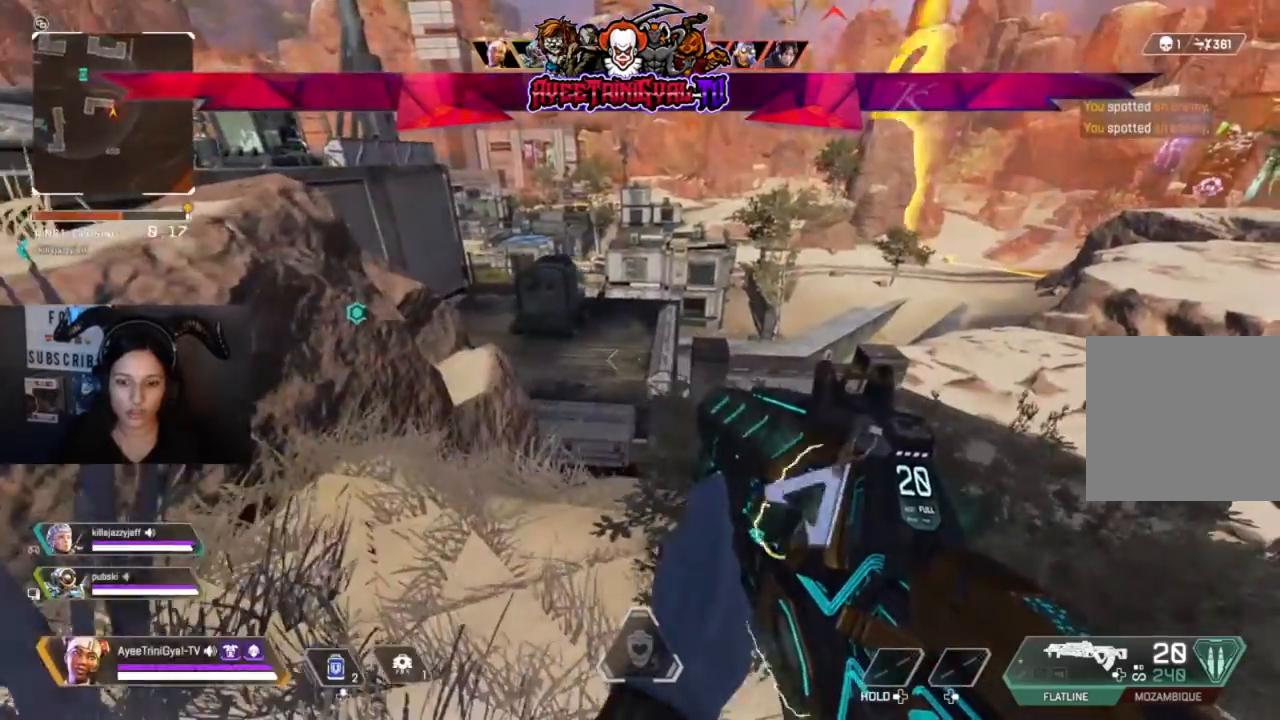
{"buttons": [], "left_stick": "center", "right_stick": "center", "events": [[100, "right_stick", "down"], [167, "left_stick", "up"], [200, "right_stick", "down-right"], [300, "left_stick", "center"], [400, "right_stick", "center"]]}
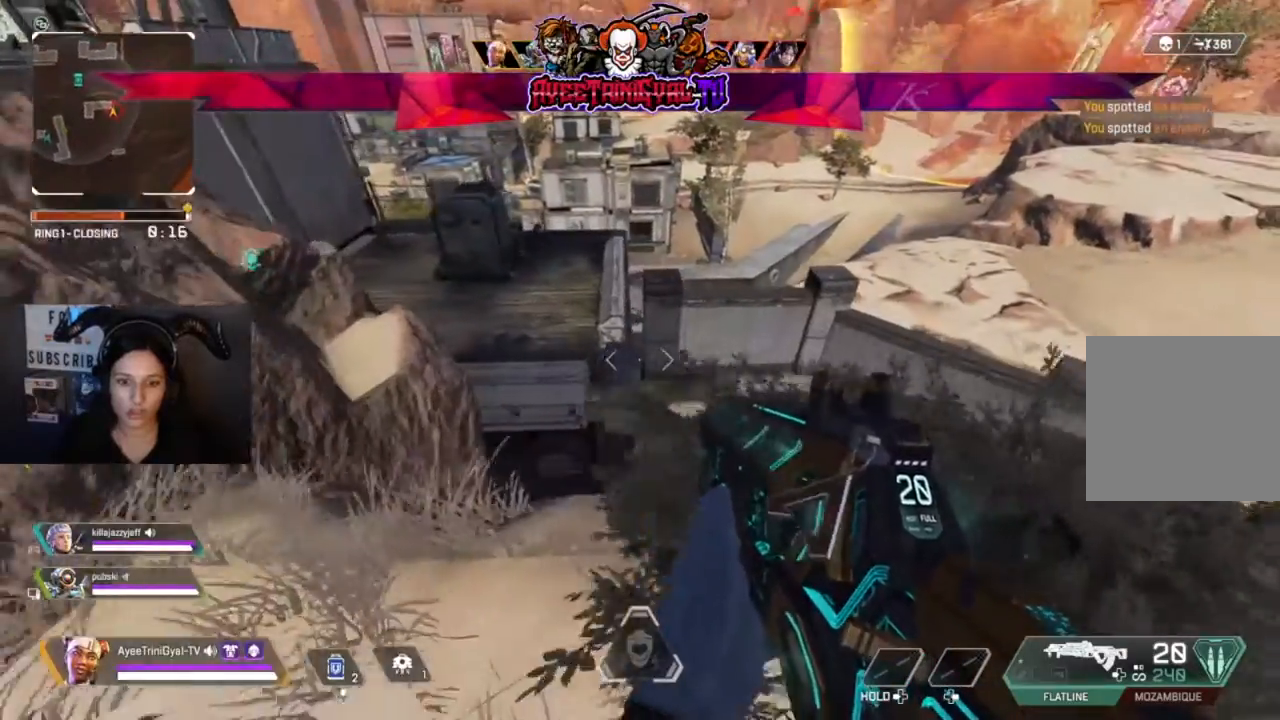
{"buttons": [], "left_stick": "center", "right_stick": "center", "events": []}
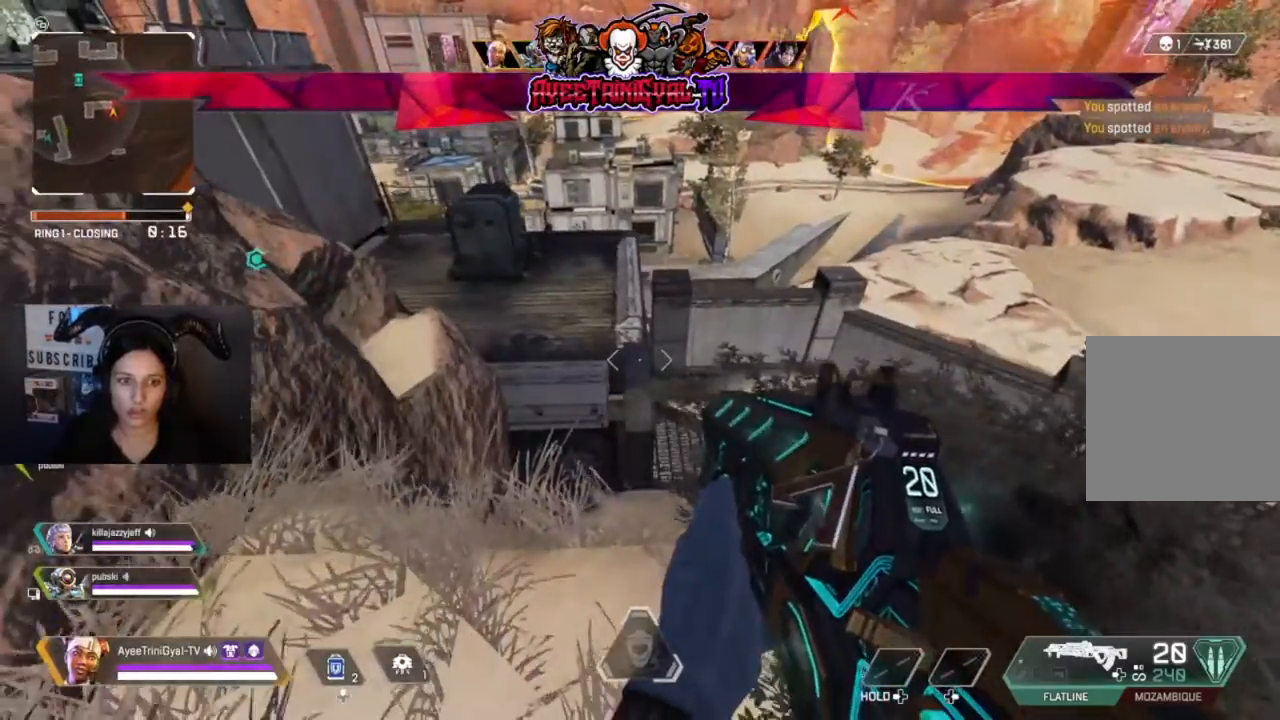
{"buttons": [], "left_stick": "center", "right_stick": "center", "events": []}
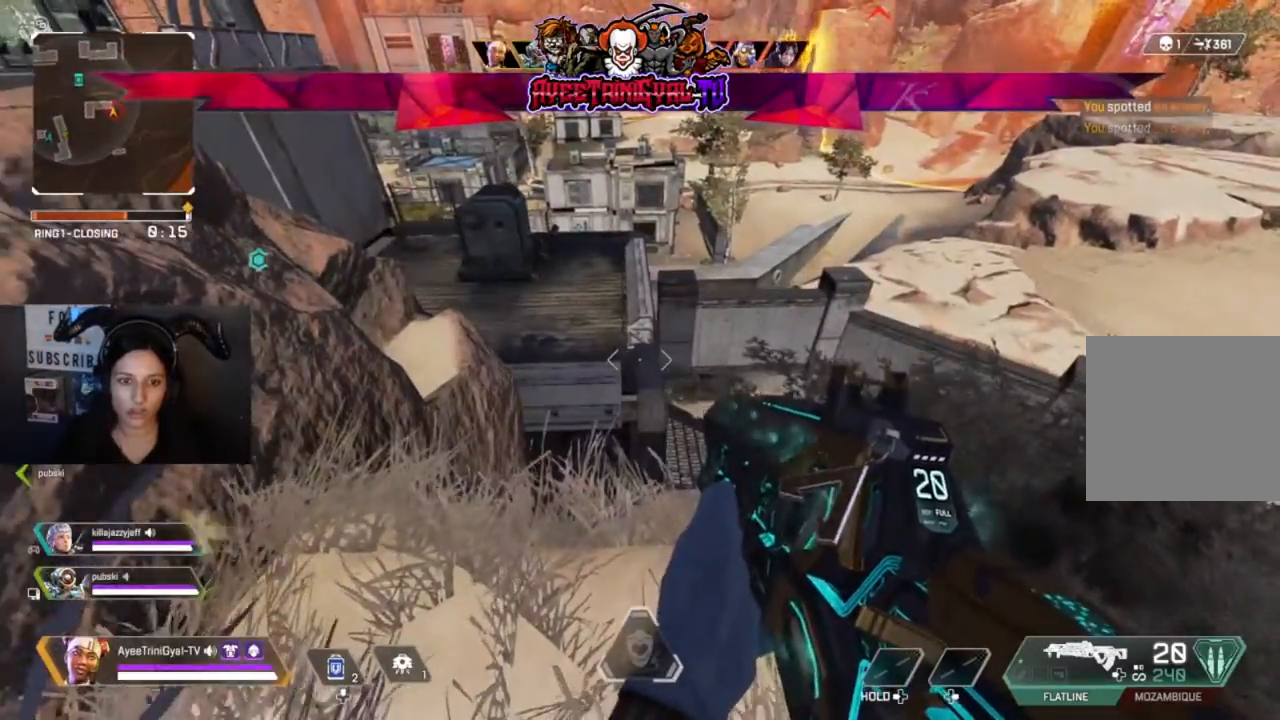
{"buttons": [], "left_stick": "center", "right_stick": "left", "events": [[400, "right_stick", "left"]]}
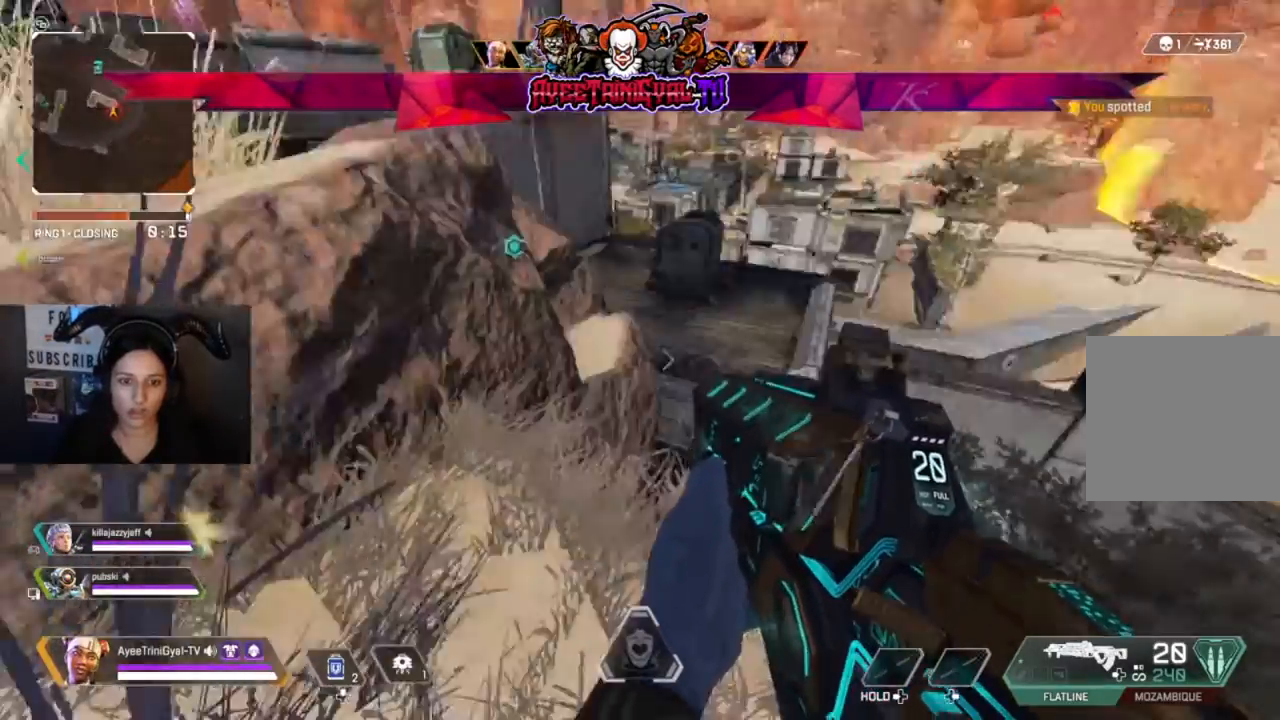
{"buttons": [], "left_stick": "center", "right_stick": "center", "events": [[67, "right_stick", "up-left"], [233, "right_stick", "center"]]}
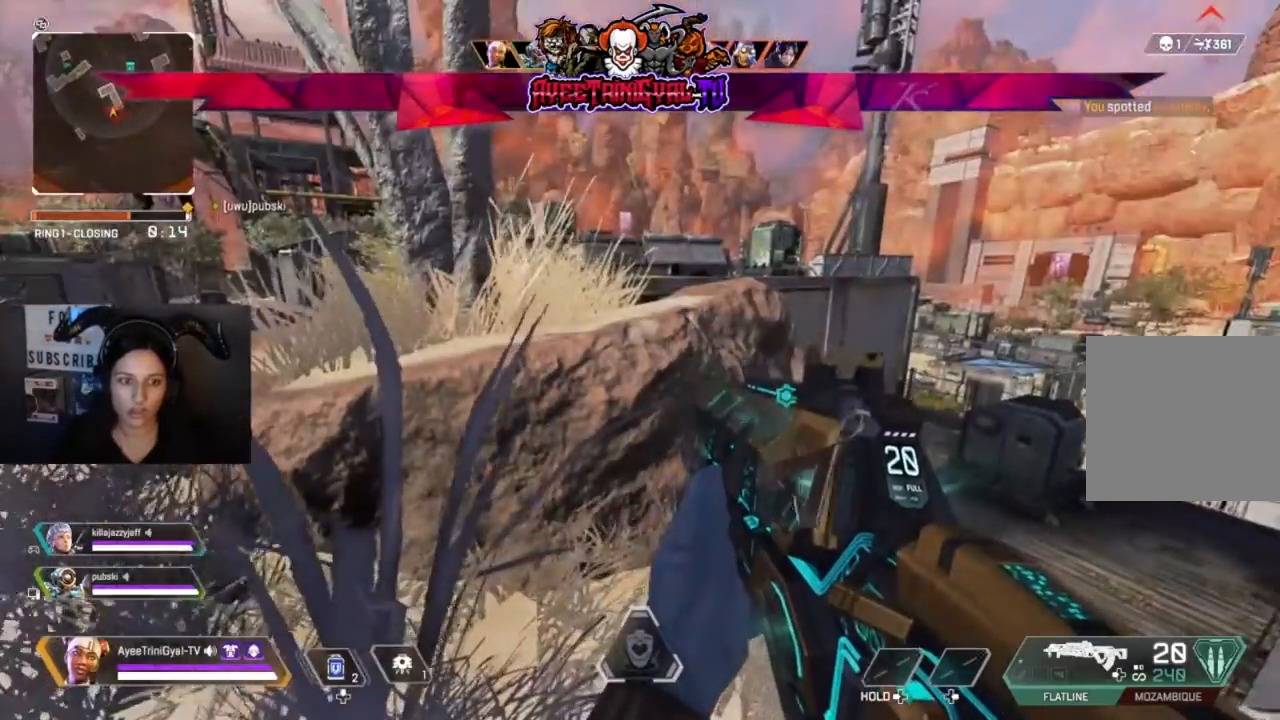
{"buttons": [], "left_stick": "center", "right_stick": "right", "events": [[267, "right_stick", "right"]]}
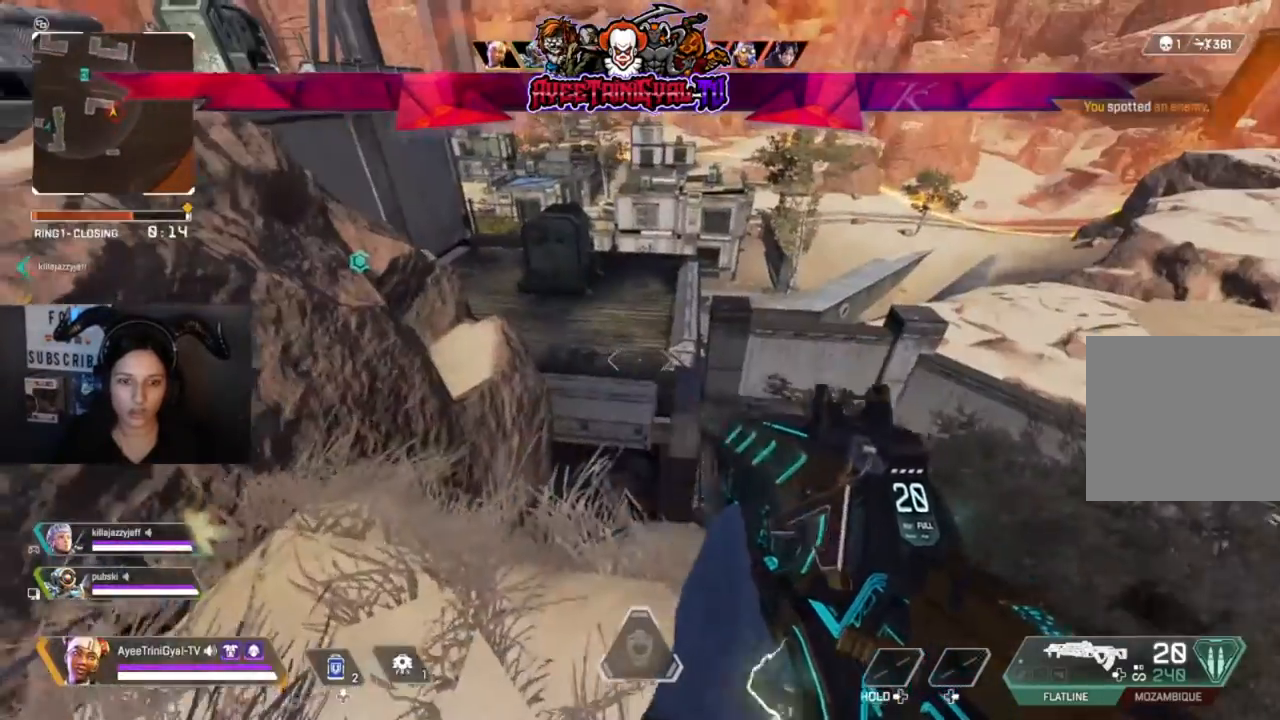
{"buttons": [], "left_stick": "center", "right_stick": "center", "events": [[33, "right_stick", "center"]]}
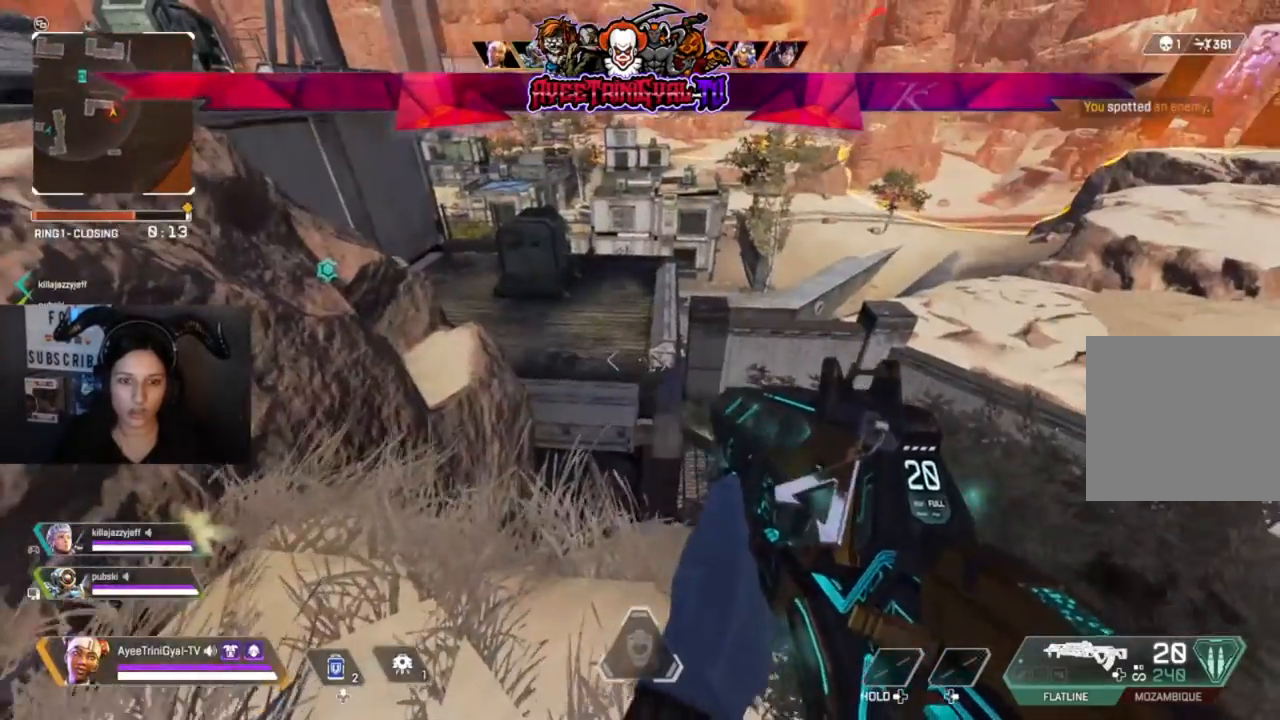
{"buttons": [], "left_stick": "center", "right_stick": "center", "events": []}
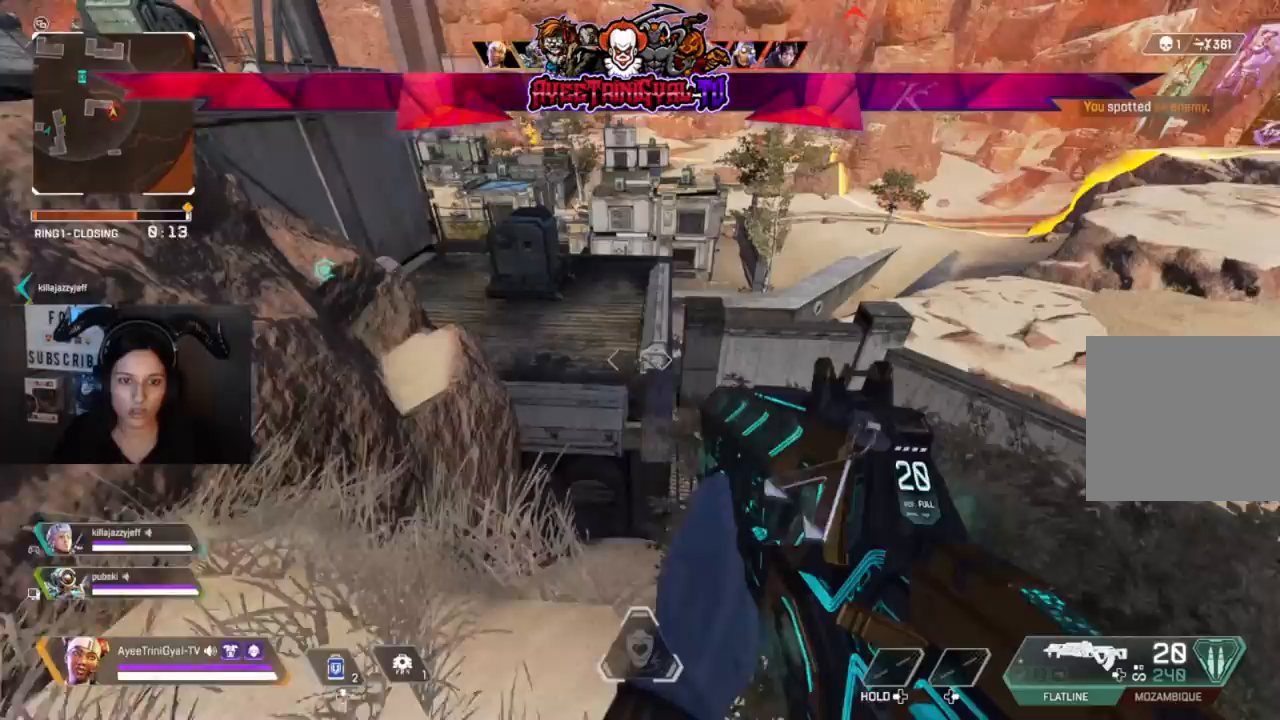
{"buttons": [], "left_stick": "up", "right_stick": "center", "events": [[267, "left_stick", "up"]]}
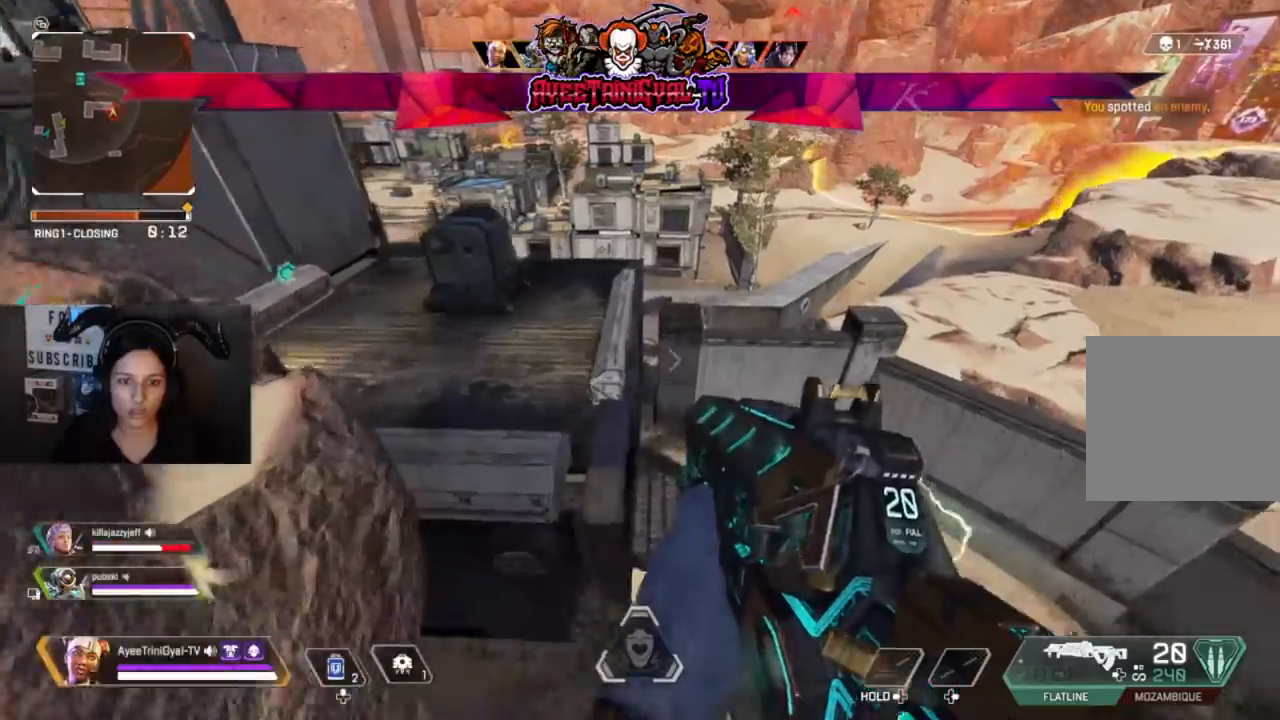
{"buttons": [], "left_stick": "up", "right_stick": "center", "events": []}
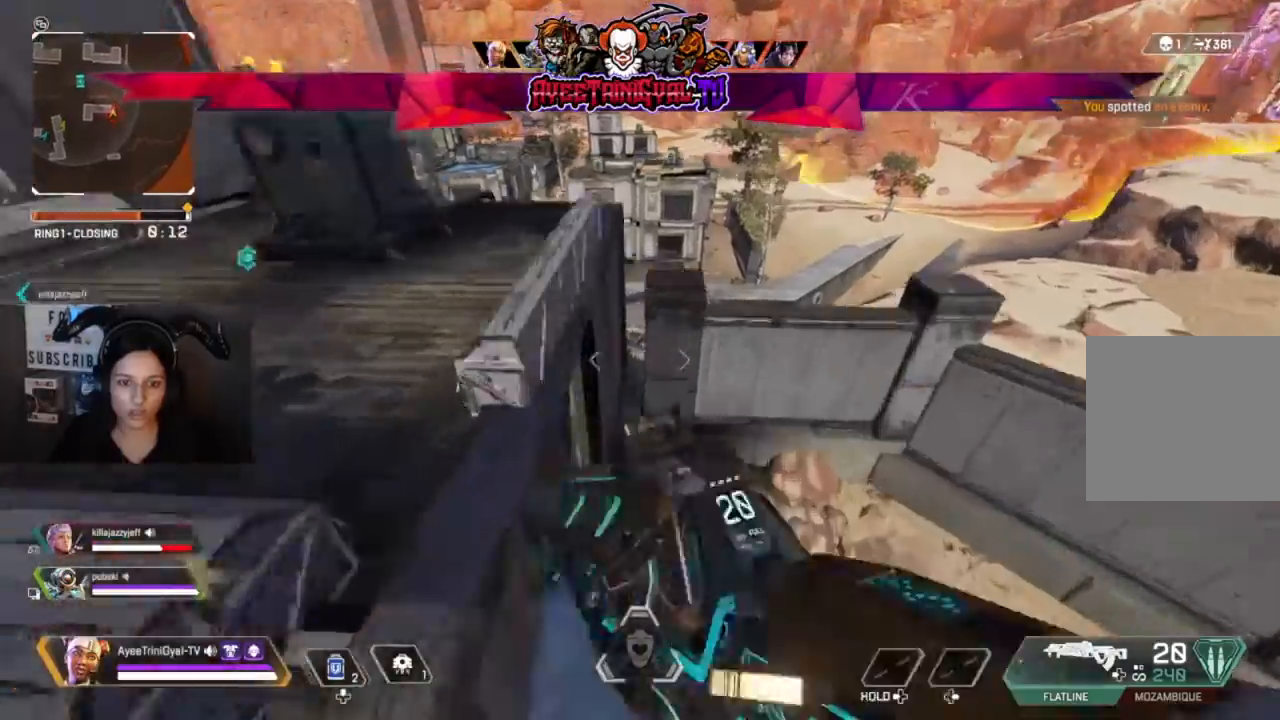
{"buttons": [], "left_stick": "up-right", "right_stick": "center", "events": [[33, "right_stick", "left"], [267, "right_stick", "up-left"], [333, "left_stick", "up-right"], [433, "right_stick", "center"]]}
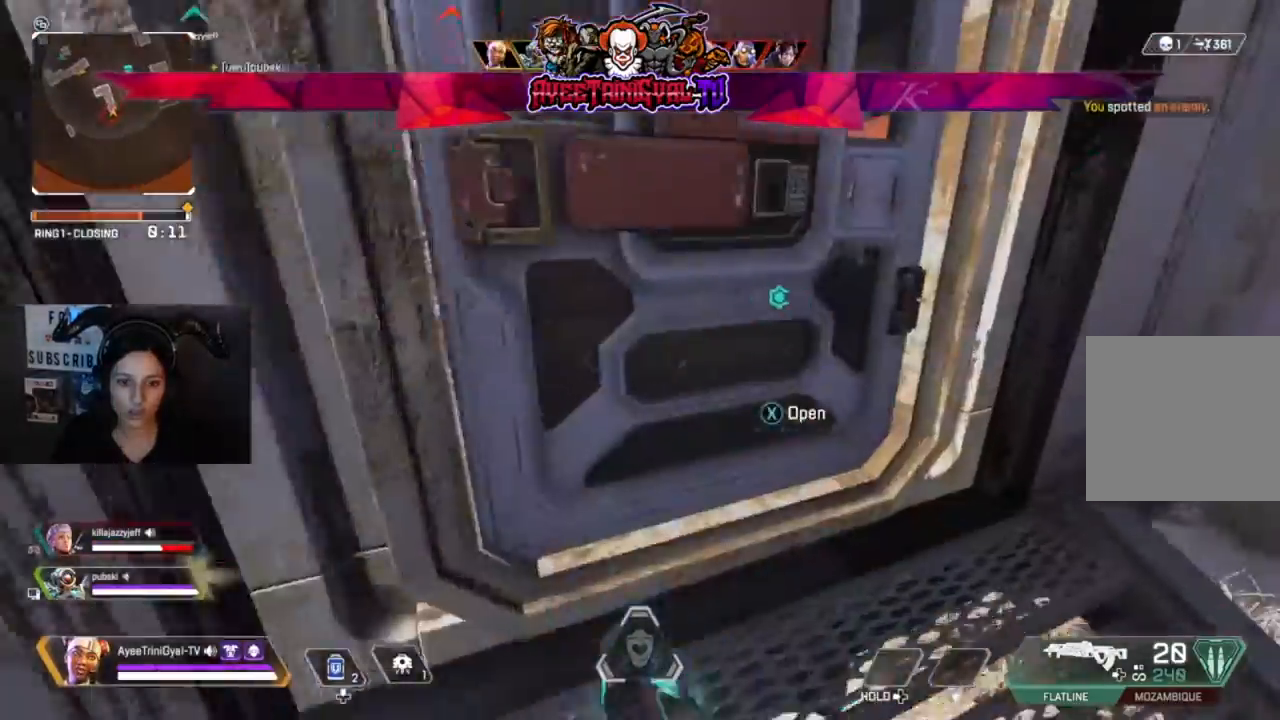
{"buttons": ["L3"], "left_stick": "up", "right_stick": "center", "events": [[67, "X", "down"], [133, "X", "up"], [133, "left_stick", "up"], [467, "L3", "down"]]}
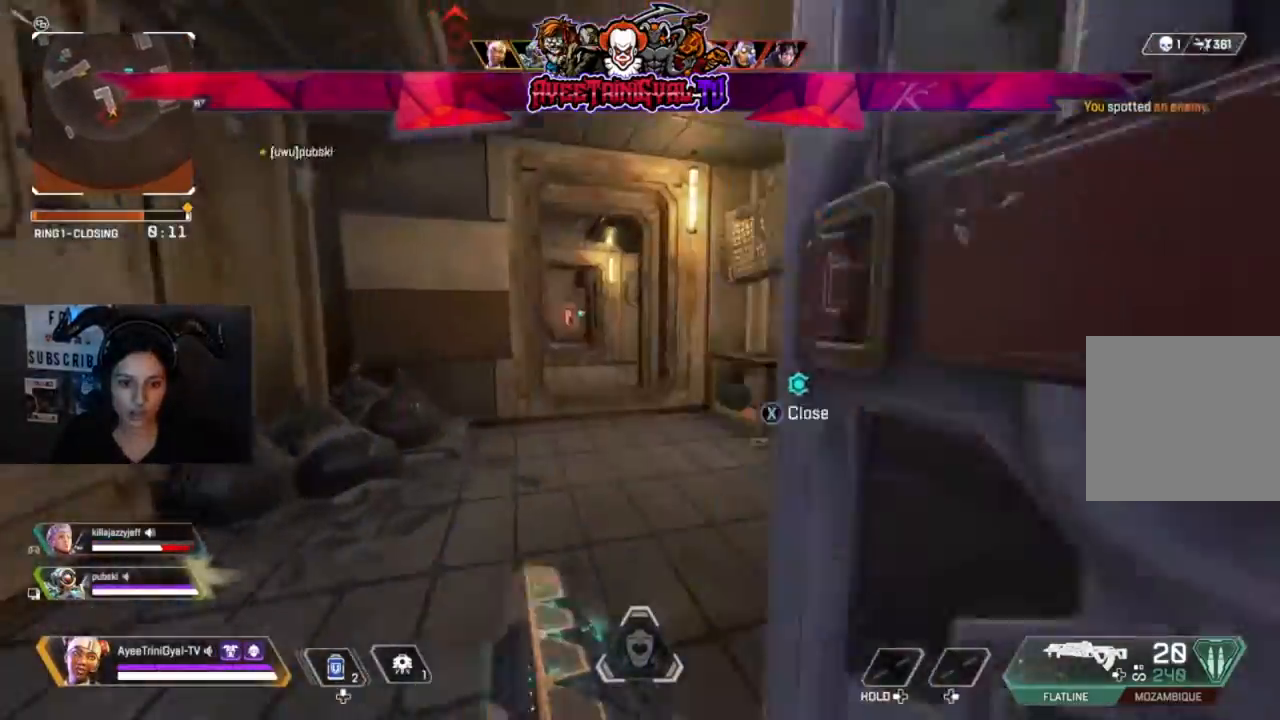
{"buttons": [], "left_stick": "right", "right_stick": "right"}
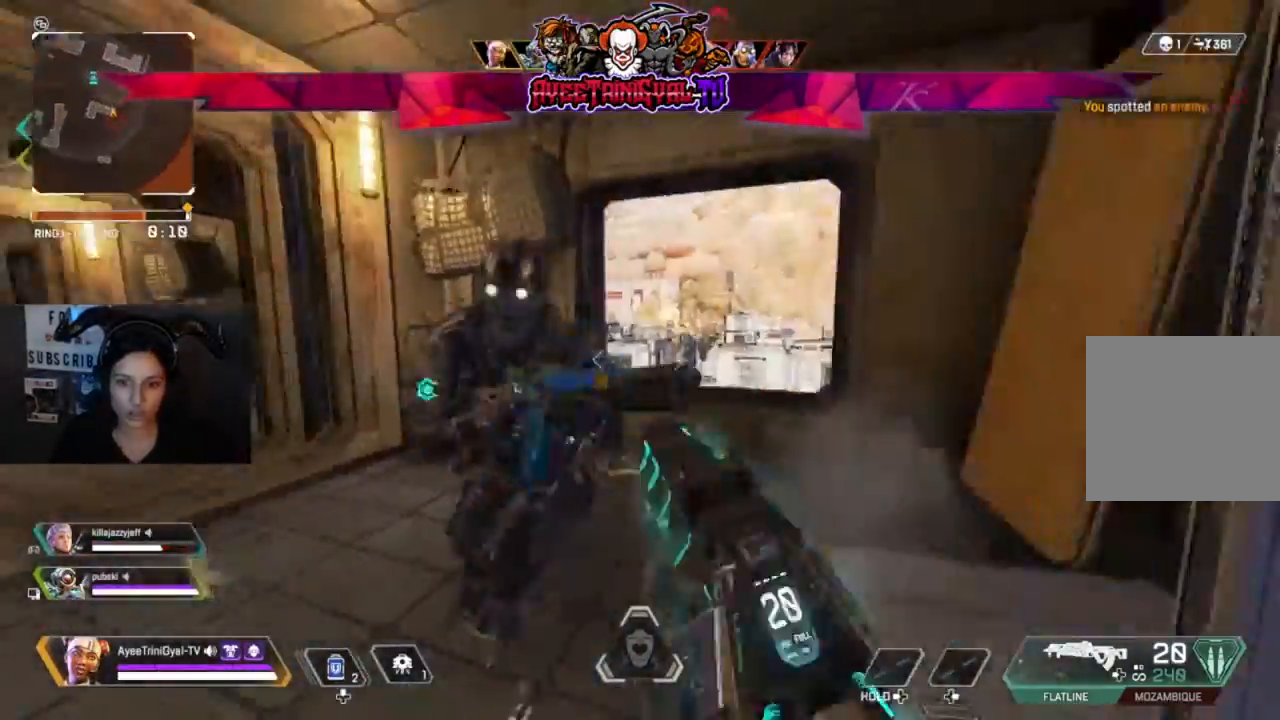
{"buttons": ["R2"], "left_stick": "up-right", "right_stick": "right", "events": [[67, "right_stick", "center"], [133, "R2", "down"], [133, "left_stick", "down-left"], [167, "right_stick", "left"], [300, "right_stick", "center"], [367, "left_stick", "up-right"], [433, "right_stick", "right"]]}